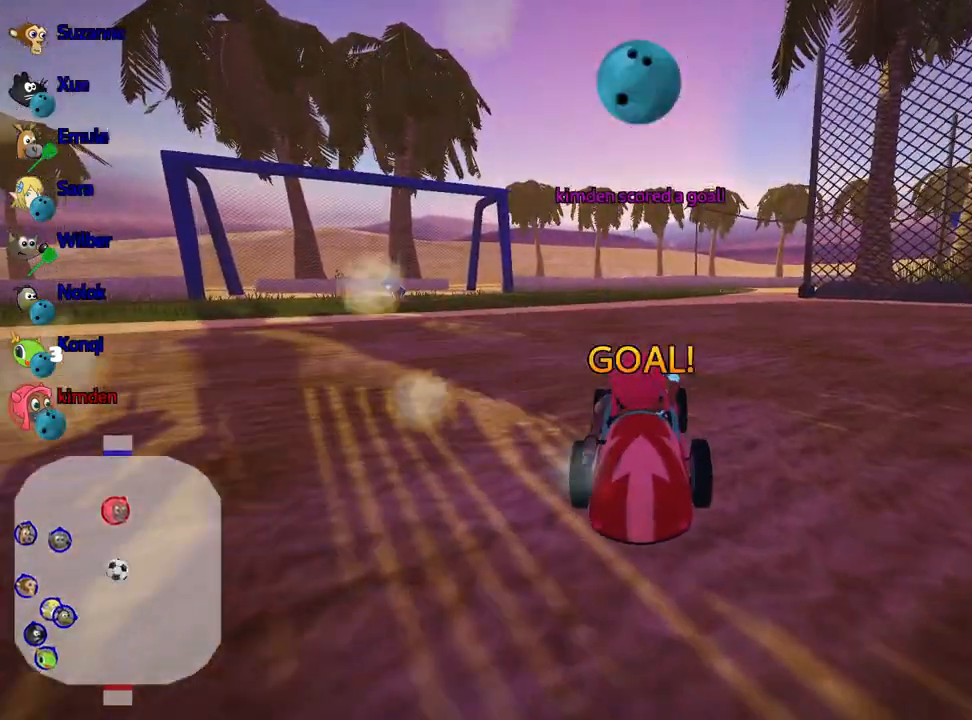
Gameplay with keyboard; each line is a JSON object with the keys held at the frame after it. "events" lists presses ("down") and releases ("up") of "down", "fire", "flag", "left", "look", "nitro", "right", "skid" and "up" between this image and that frame as [ms after this image, input, new state], when the widget could be followed in between. No other keys are recorded. Mouse input is not recorded. Key names are as the overlay labels them; some are game actions (e.g. jump) rather than physical keys.
{"keys": ["up"], "events": []}
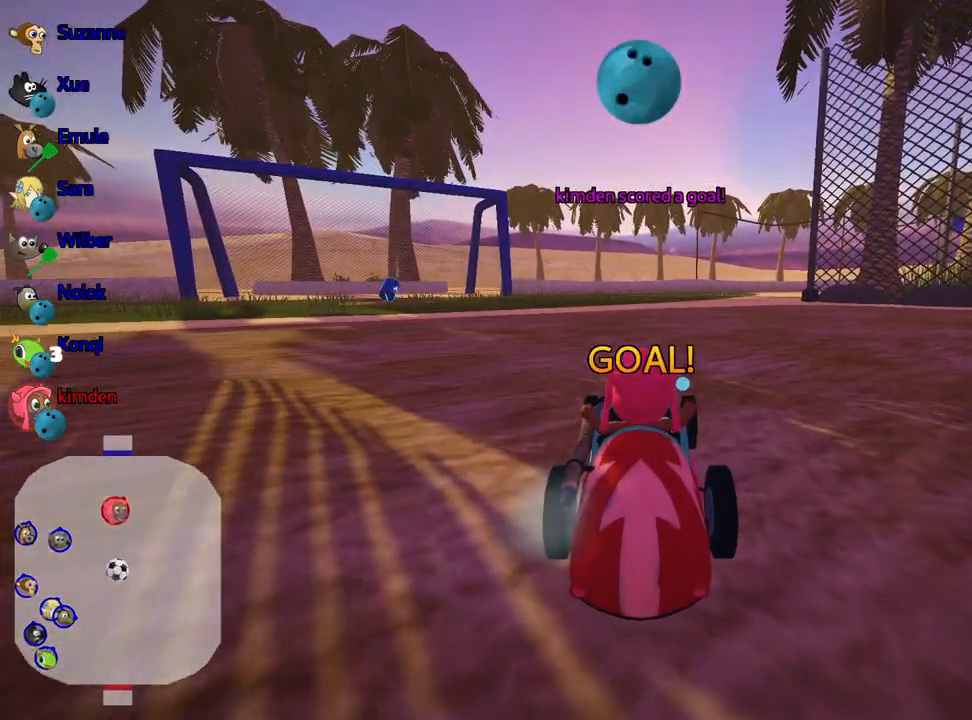
{"keys": ["up"], "events": []}
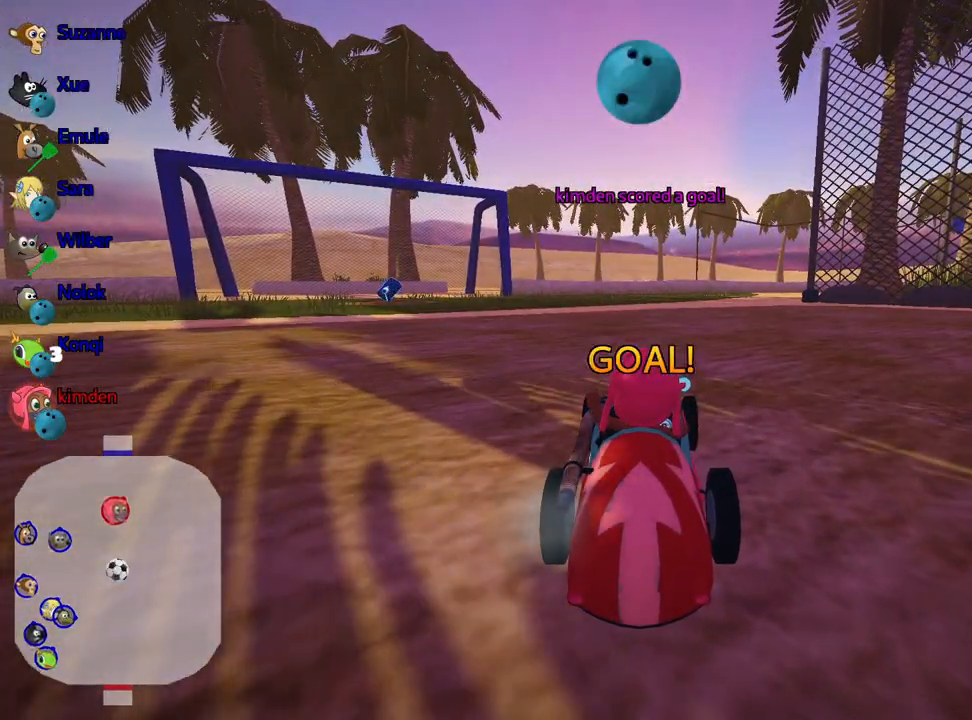
{"keys": ["up"], "events": []}
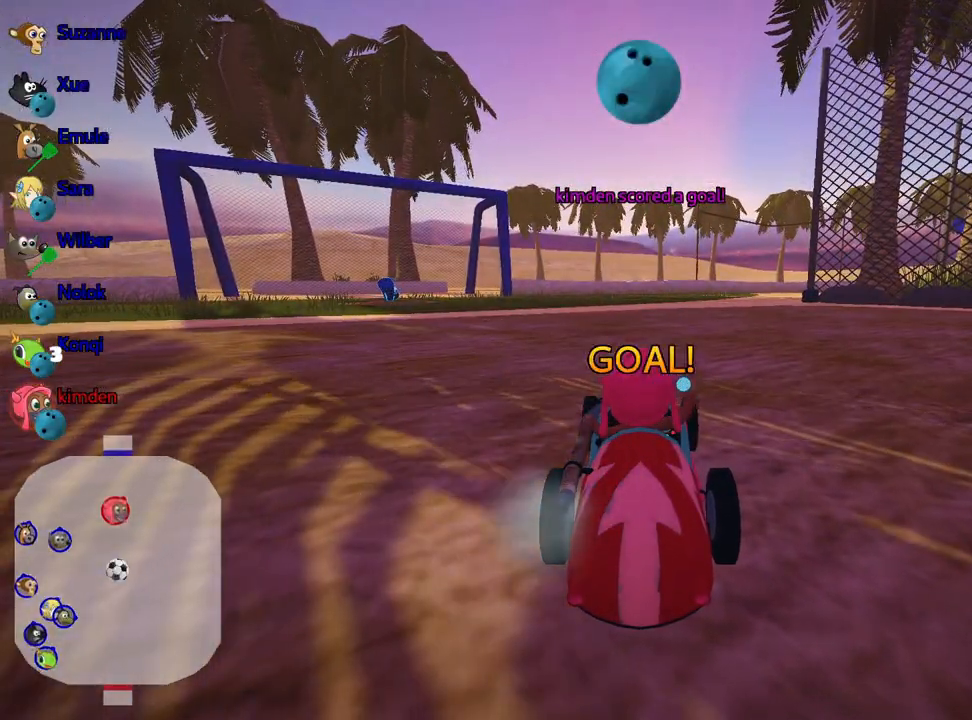
{"keys": ["up"], "events": []}
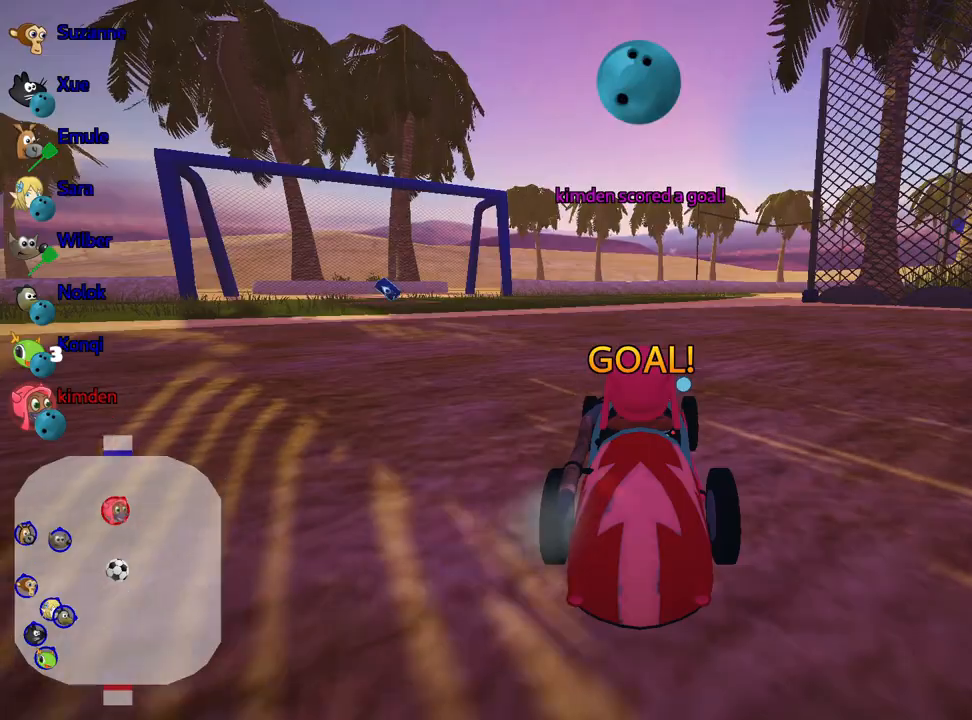
{"keys": ["up"], "events": []}
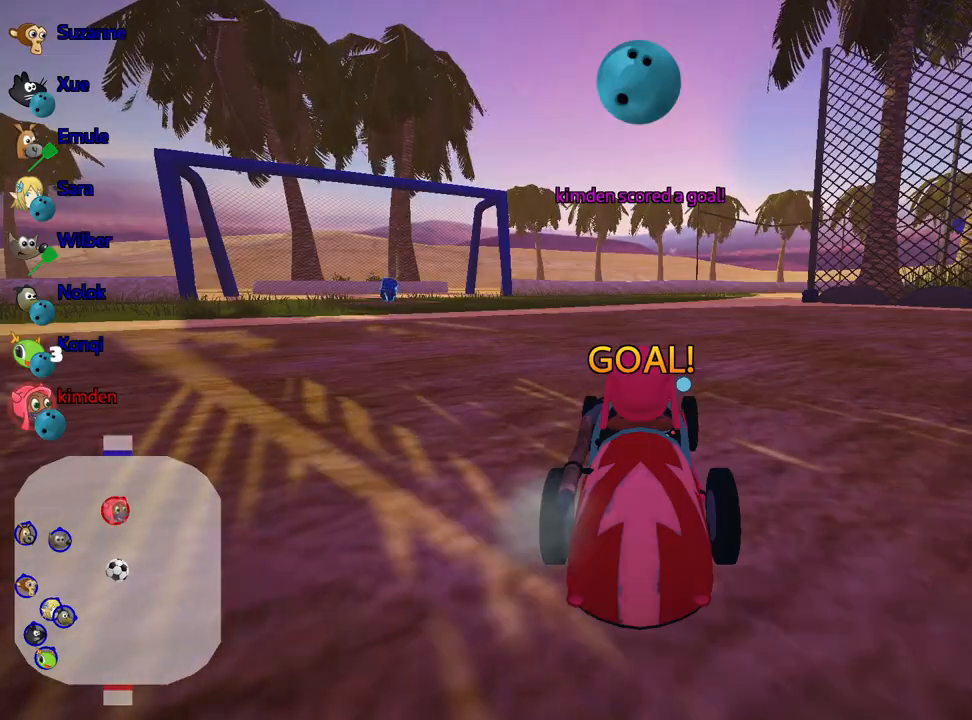
{"keys": ["left", "nitro", "up"], "events": [[367, "left", "down"], [383, "nitro", "down"]]}
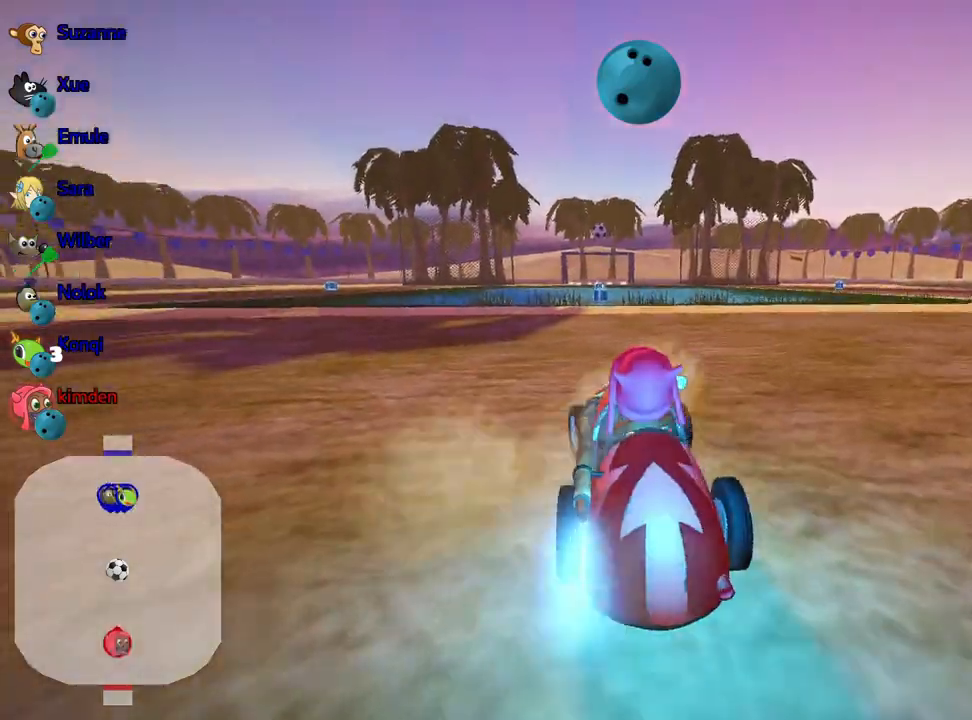
{"keys": ["nitro", "right", "up"], "events": [[150, "left", "up"], [367, "right", "down"]]}
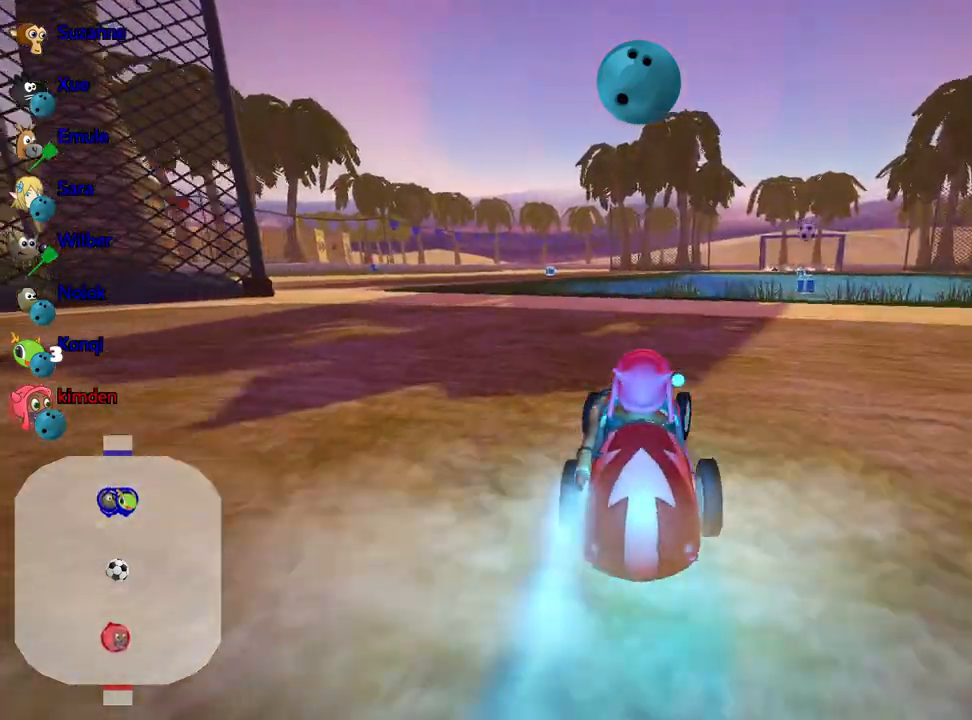
{"keys": ["up"], "events": [[50, "right", "up"], [283, "right", "down"], [300, "nitro", "up"], [417, "right", "up"]]}
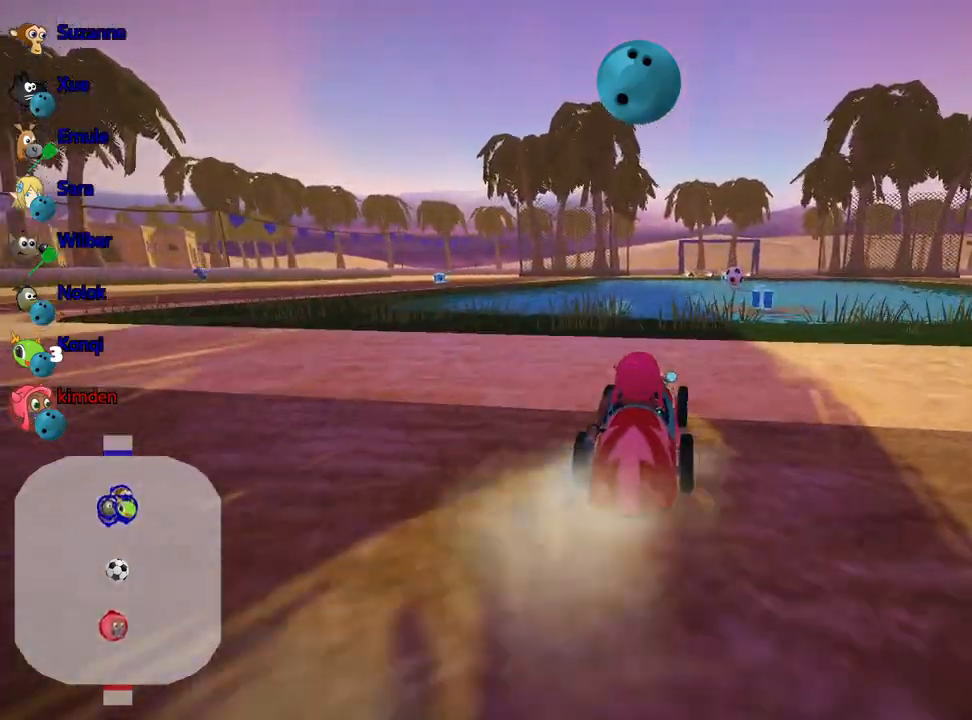
{"keys": ["up"], "events": [[367, "right", "down"], [450, "right", "up"]]}
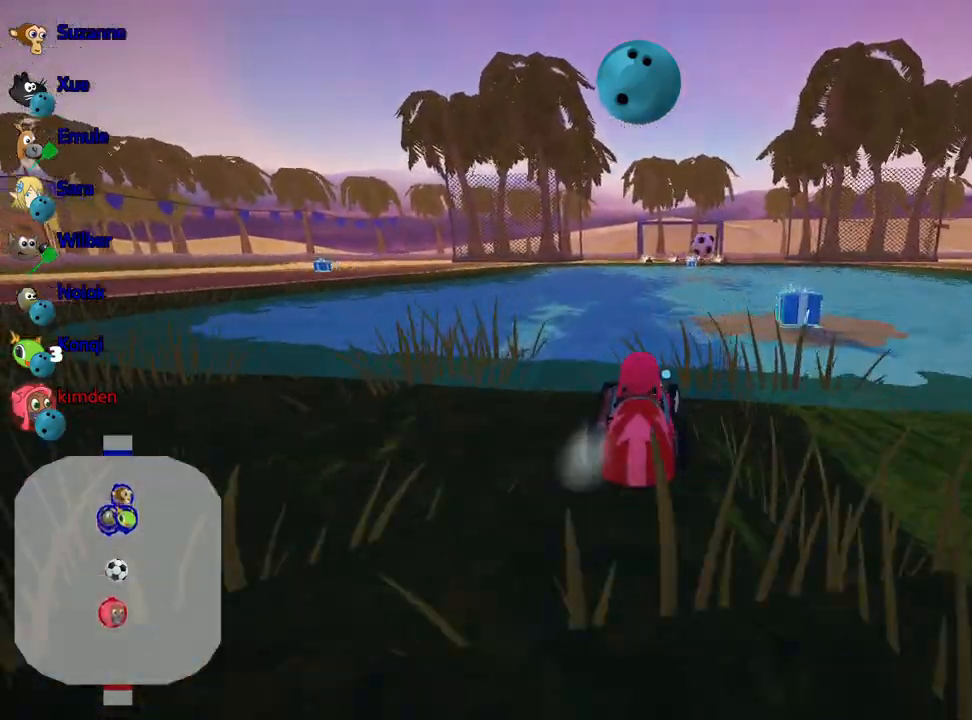
{"keys": ["right", "up"], "events": [[417, "right", "down"]]}
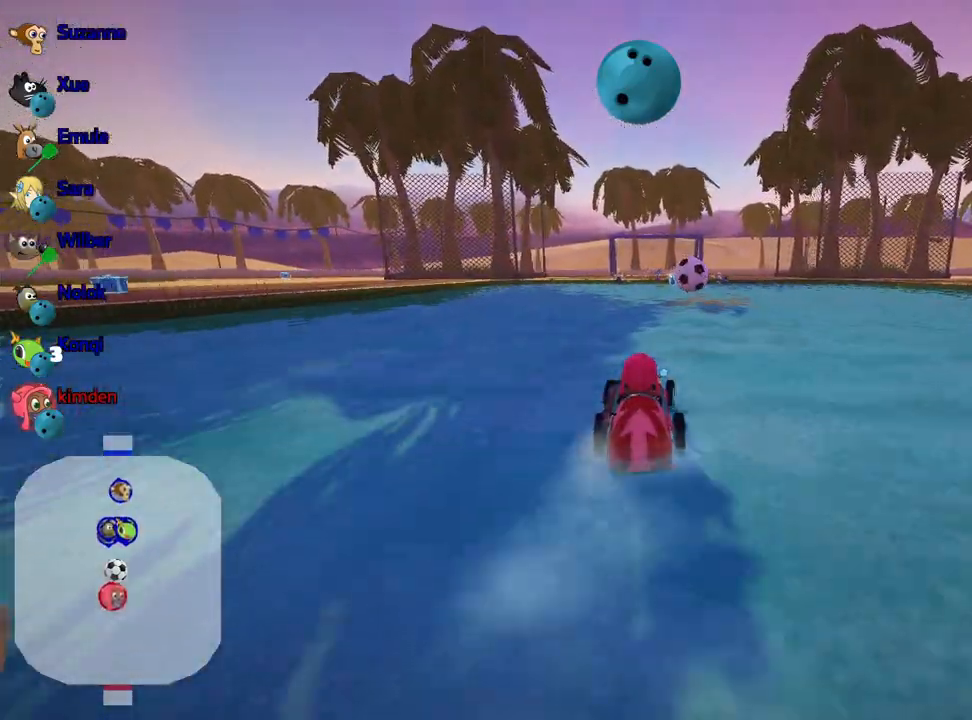
{"keys": [], "events": [[33, "right", "up"], [67, "fire", "down"], [100, "up", "up"], [167, "fire", "up"]]}
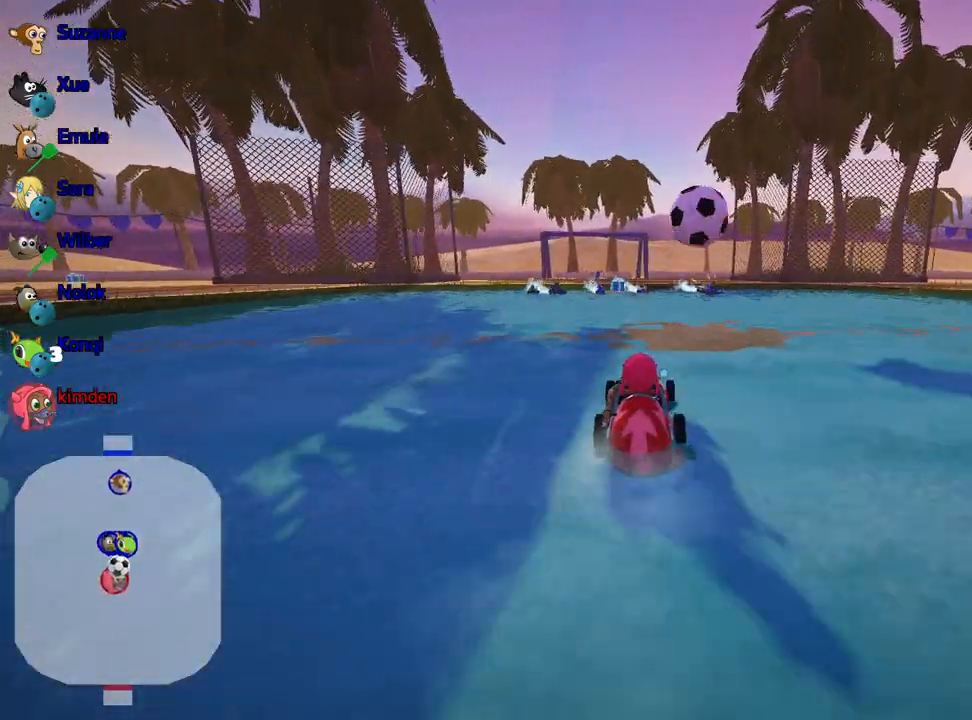
{"keys": ["right", "up"], "events": [[333, "up", "down"], [433, "right", "down"]]}
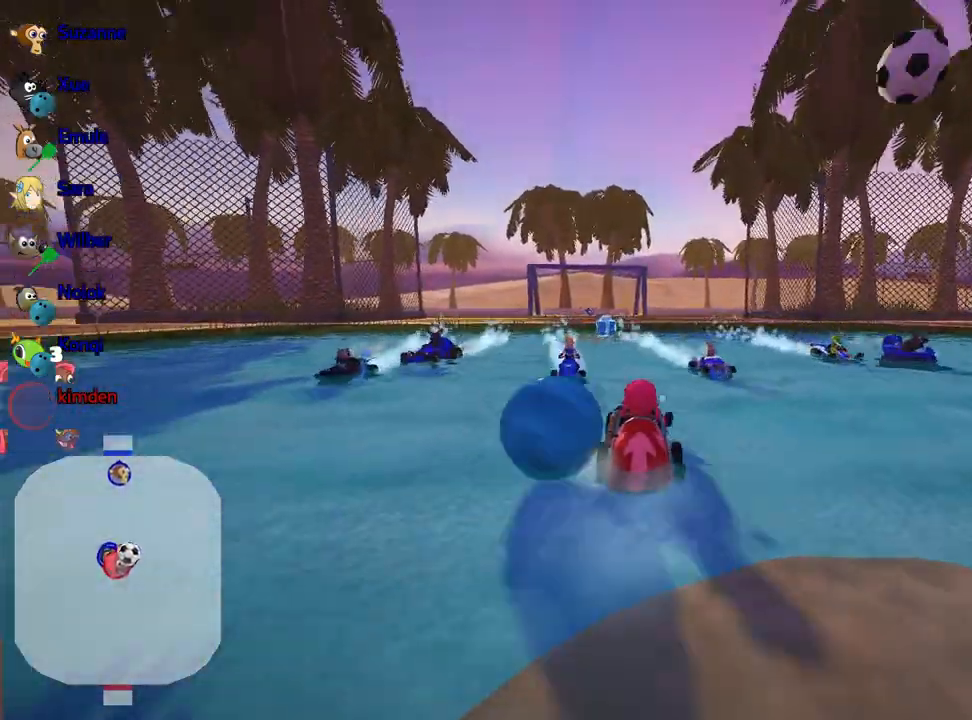
{"keys": ["right", "up"], "events": []}
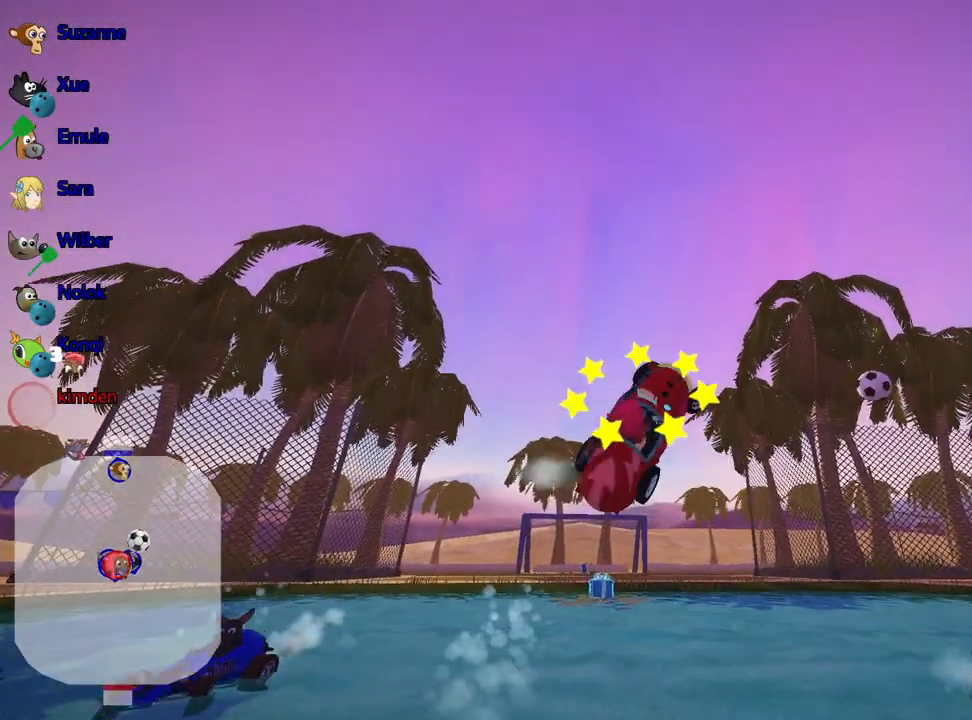
{"keys": ["right", "up"], "events": []}
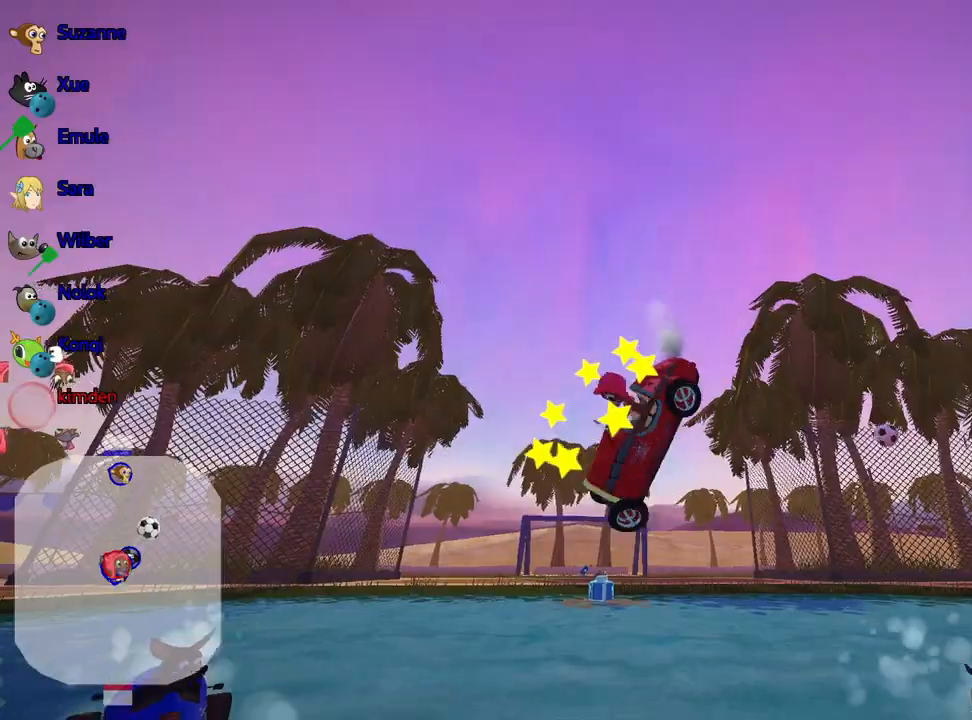
{"keys": ["right", "up"], "events": []}
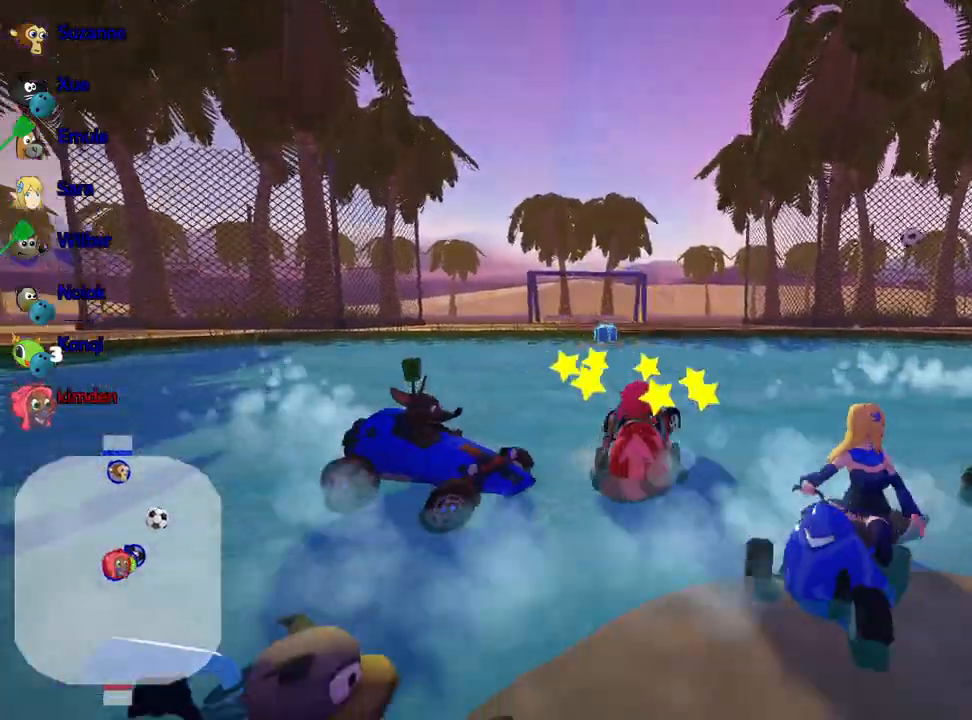
{"keys": ["nitro", "right", "up"], "events": [[200, "nitro", "down"]]}
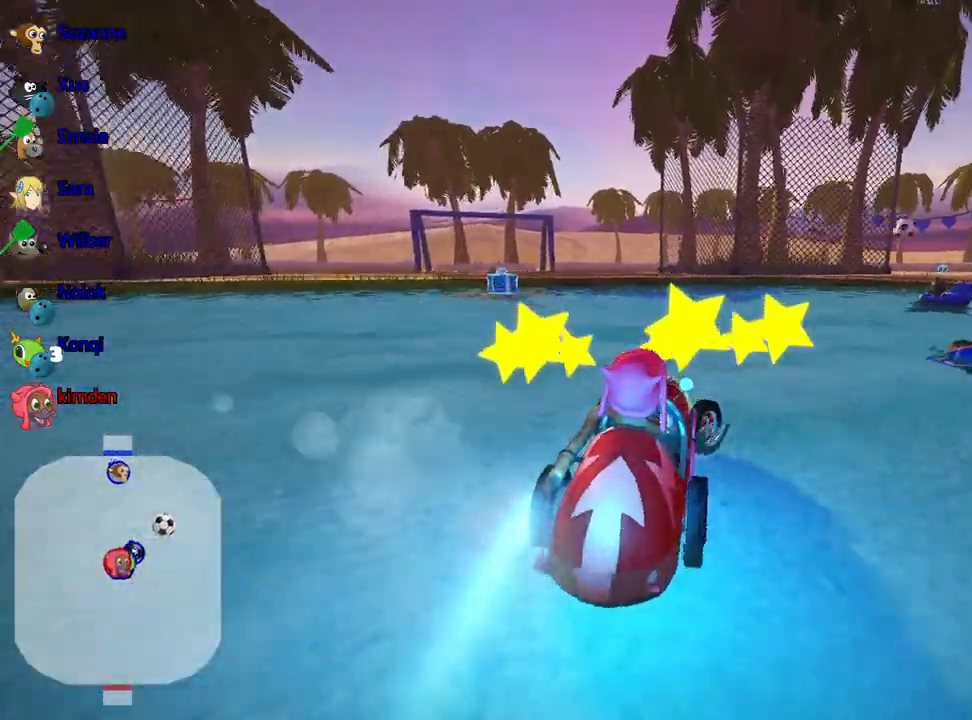
{"keys": ["right", "up"], "events": [[233, "right", "up"], [350, "nitro", "up"], [450, "right", "down"]]}
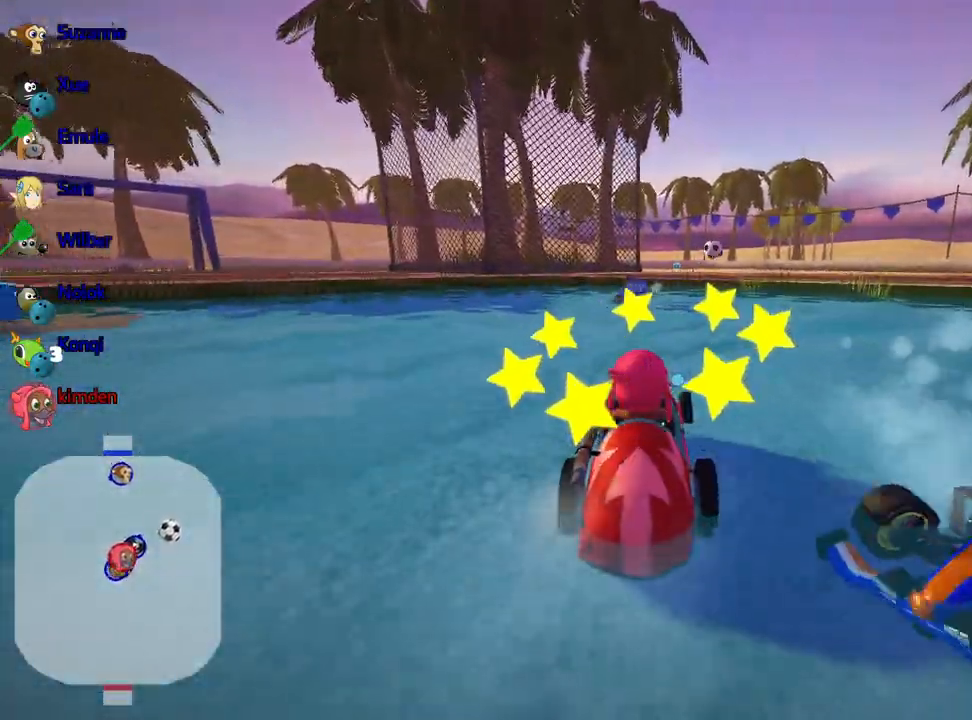
{"keys": ["right", "up"], "events": []}
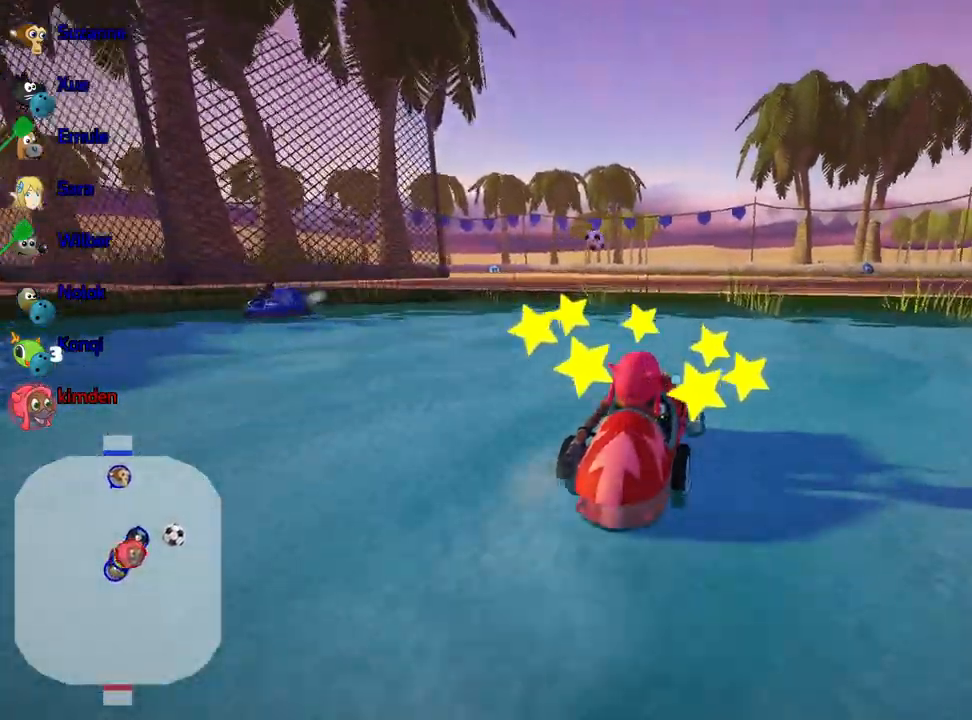
{"keys": ["up"], "events": [[467, "right", "up"]]}
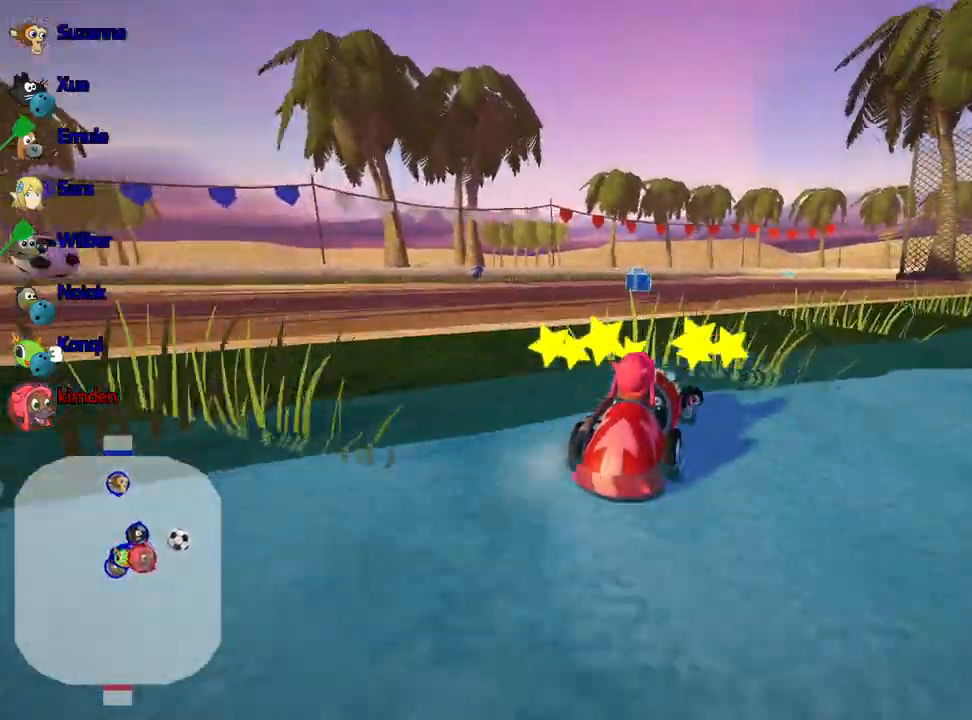
{"keys": ["left", "up"], "events": [[17, "left", "down"]]}
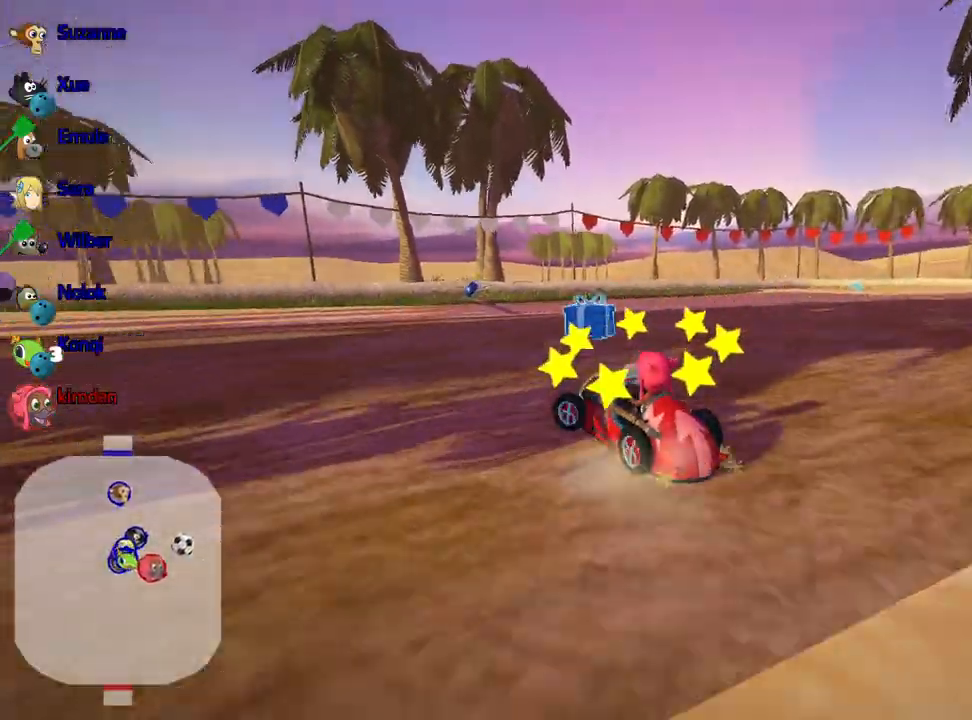
{"keys": [], "events": [[167, "left", "up"], [350, "up", "up"]]}
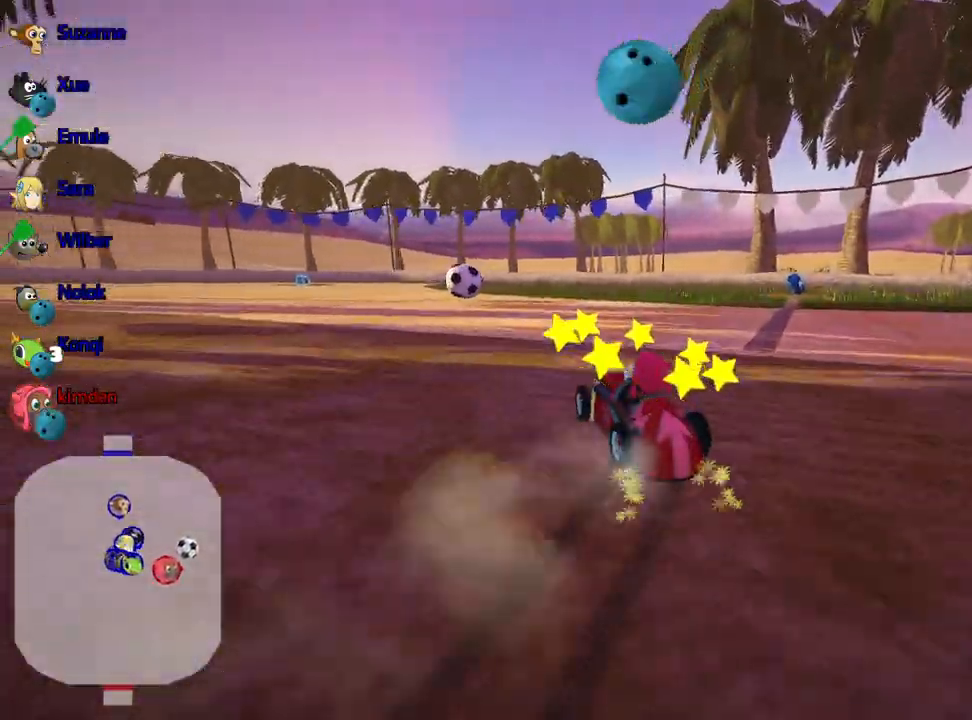
{"keys": ["right"], "events": [[150, "right", "down"]]}
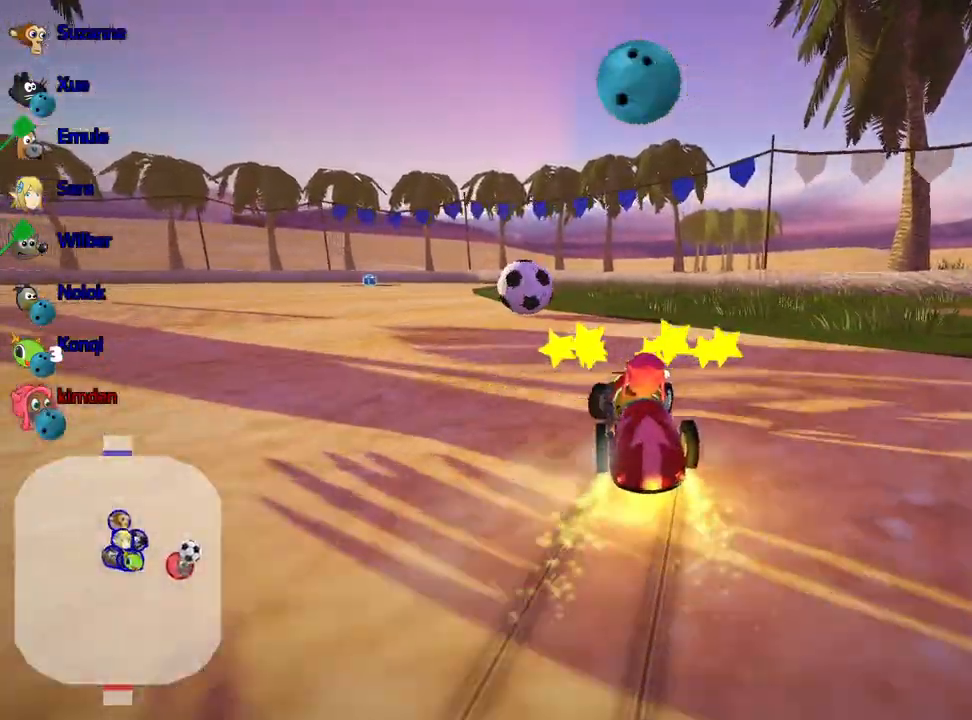
{"keys": ["right"], "events": [[217, "right", "up"], [300, "fire", "down"], [350, "right", "down"], [483, "fire", "up"]]}
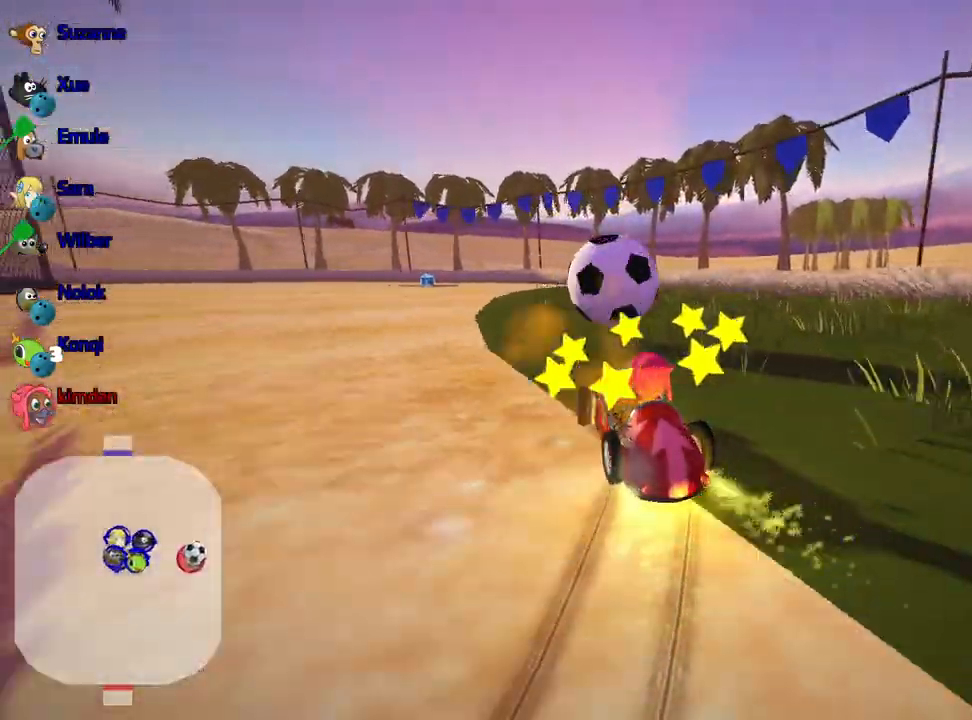
{"keys": ["right", "up"], "events": [[200, "up", "down"], [233, "right", "up"], [250, "left", "down"], [450, "left", "up"], [467, "right", "down"]]}
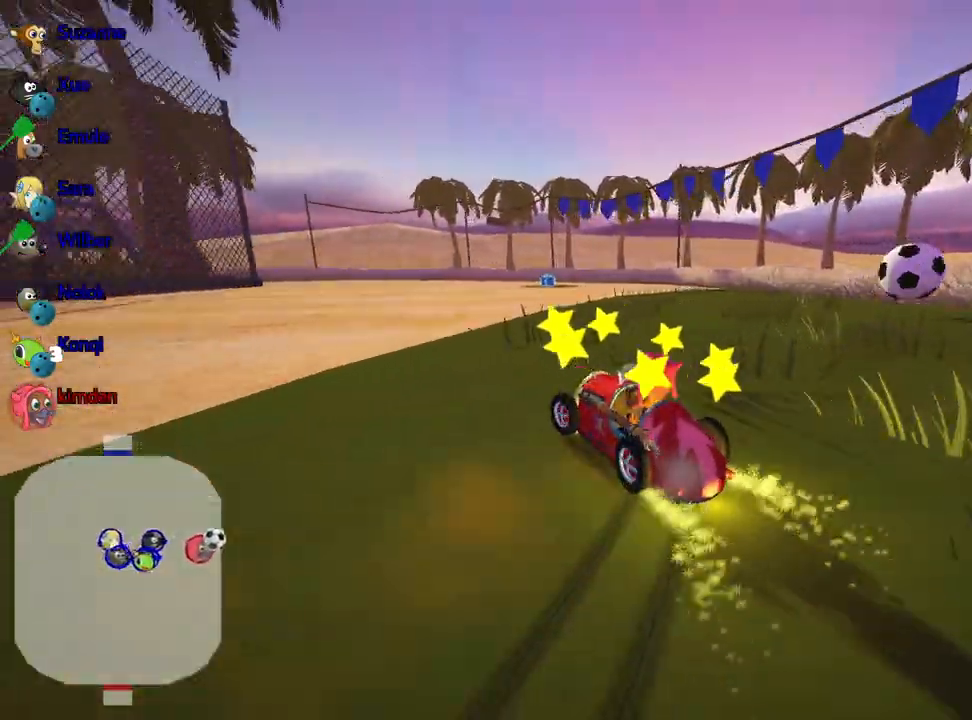
{"keys": ["right", "up"], "events": []}
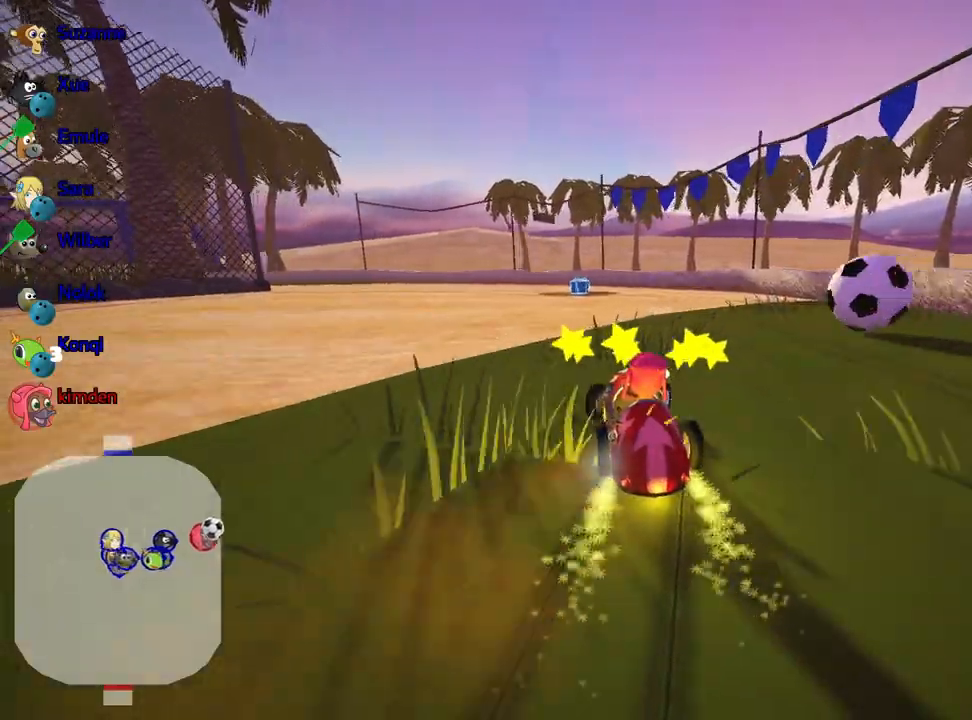
{"keys": ["right"], "events": [[33, "right", "up"], [450, "up", "up"], [483, "right", "down"]]}
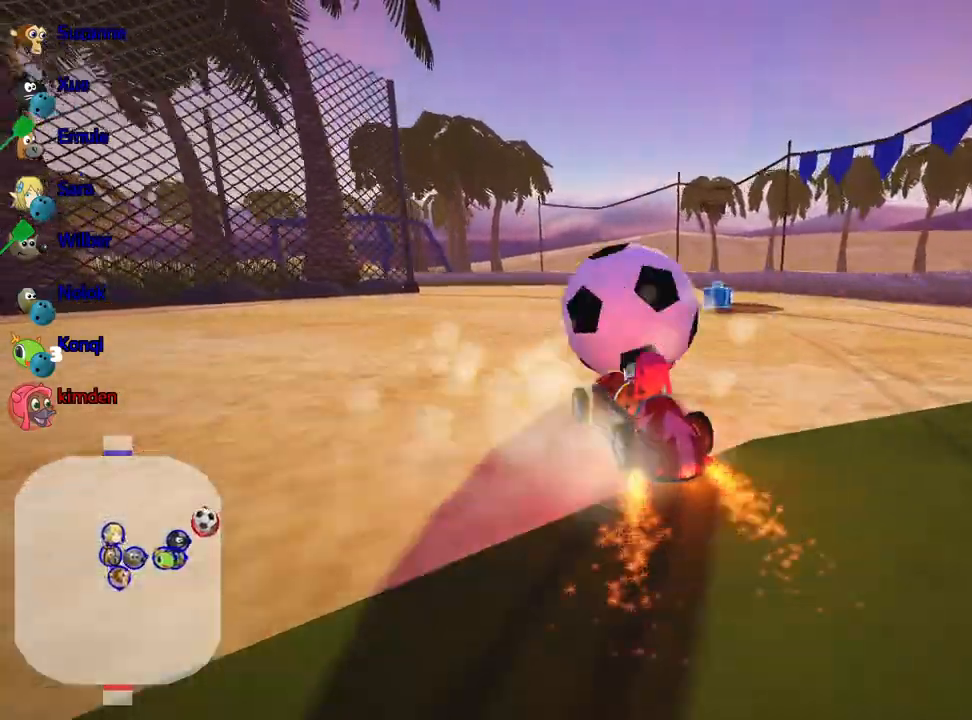
{"keys": ["left"], "events": [[383, "right", "up"], [450, "left", "down"]]}
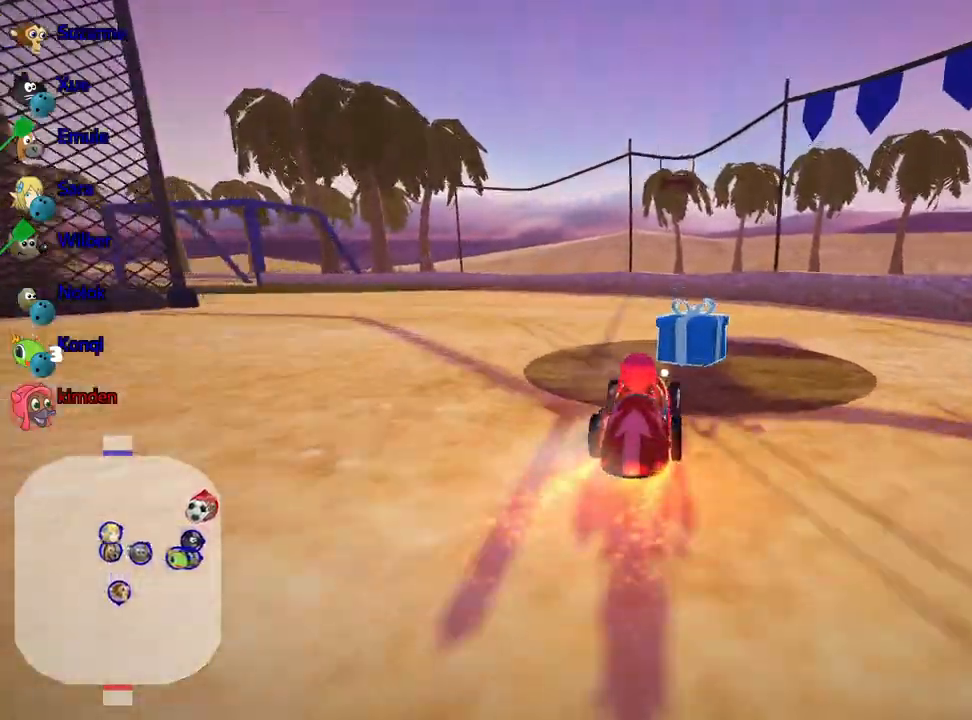
{"keys": ["down"], "events": [[117, "down", "down"], [367, "left", "up"]]}
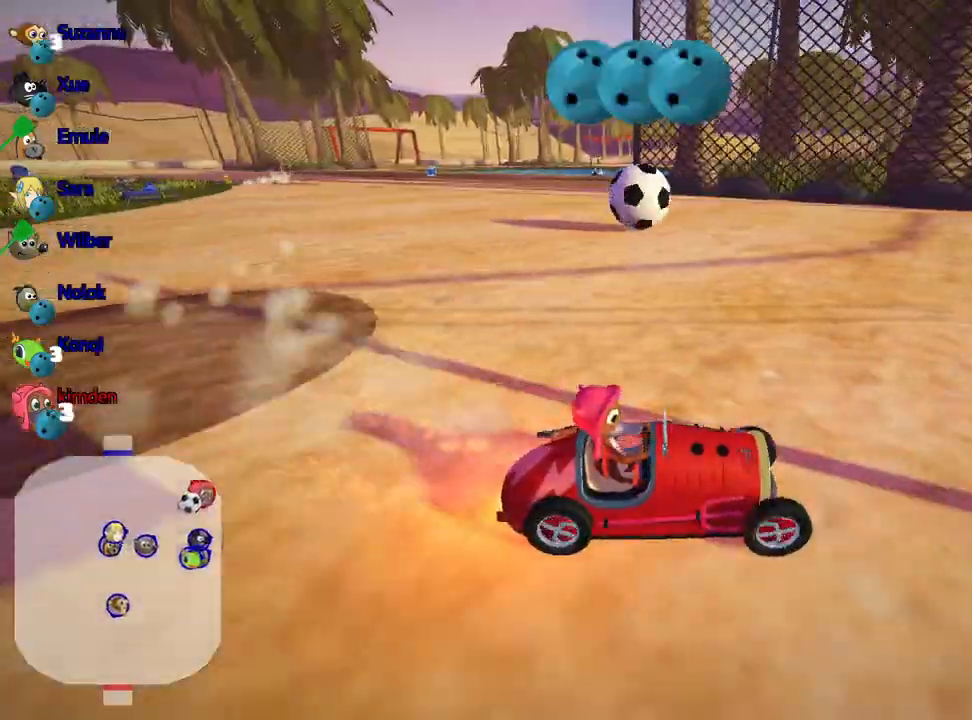
{"keys": [], "events": [[417, "down", "up"]]}
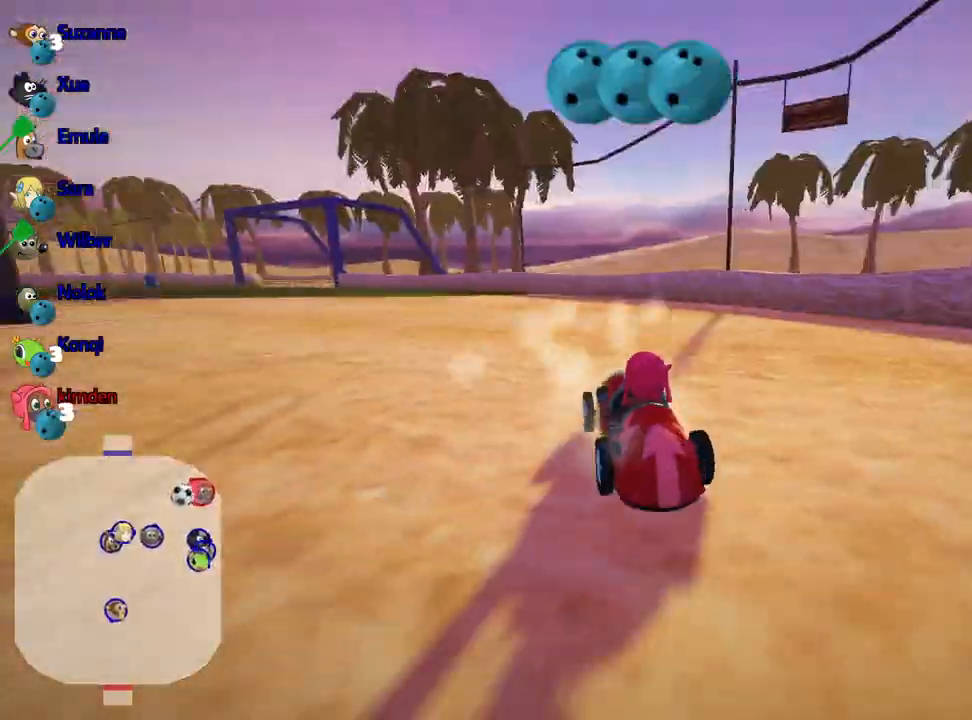
{"keys": ["left", "up"], "events": [[67, "up", "down"], [133, "left", "down"]]}